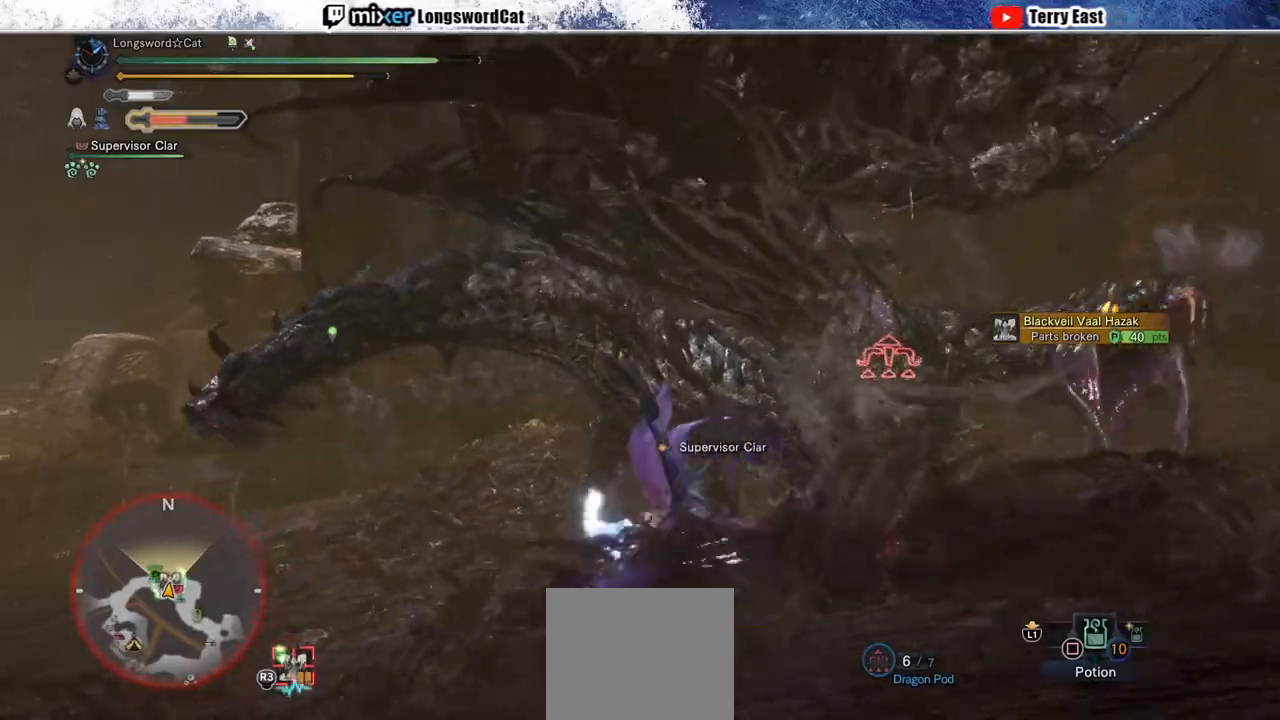
Gameplay with a controller (PlayStation layout); each line is a JSON object with the inputs held at the frame after it (dt_ms = milliseconds from this image to that frame). "events" lists button and stick changes between this image and that frame as [ms after this image, input, new state], when the widget could be followed in between. Not read: L1.
{"dt_ms": 500, "buttons": [], "left_stick": "center", "right_stick": "center", "events": [[83, "TRIANGLE", "down"], [133, "DPAD_RIGHT", "down"], [183, "TRIANGLE", "up"], [217, "DPAD_RIGHT", "up"]]}
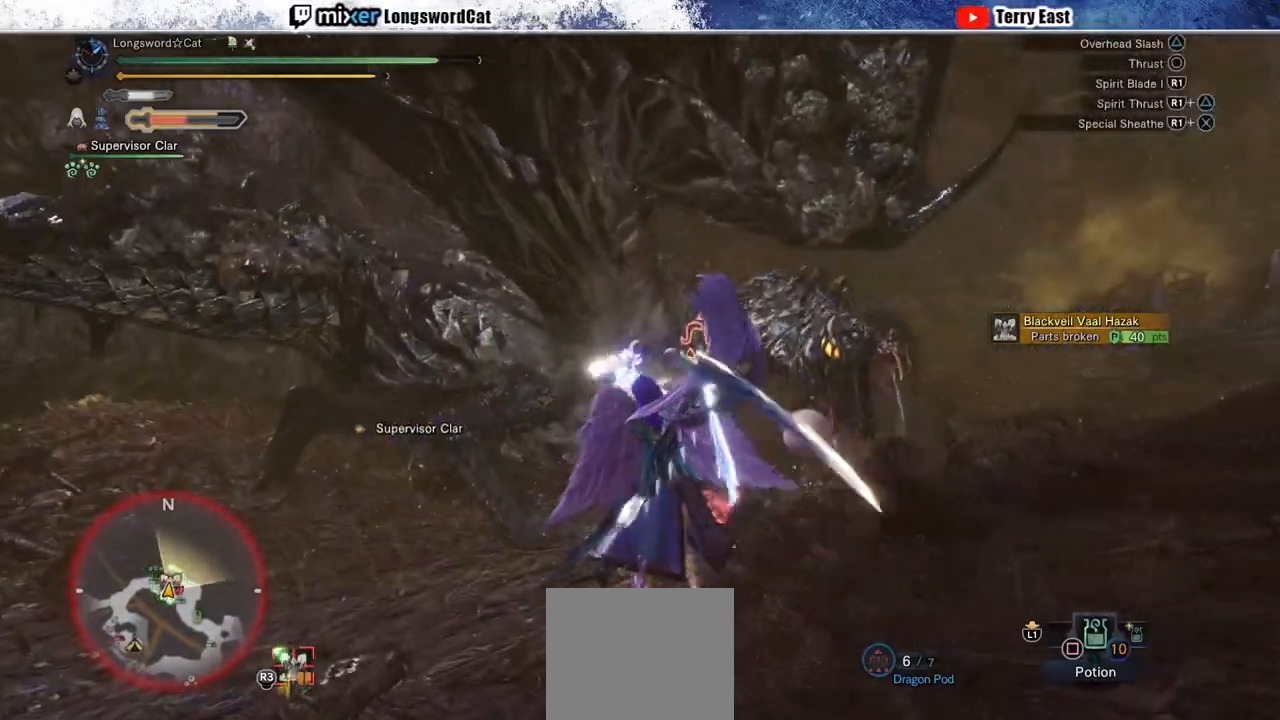
{"dt_ms": 500, "buttons": ["CROSS"], "left_stick": "center", "right_stick": "center", "events": [[33, "CROSS", "down"]]}
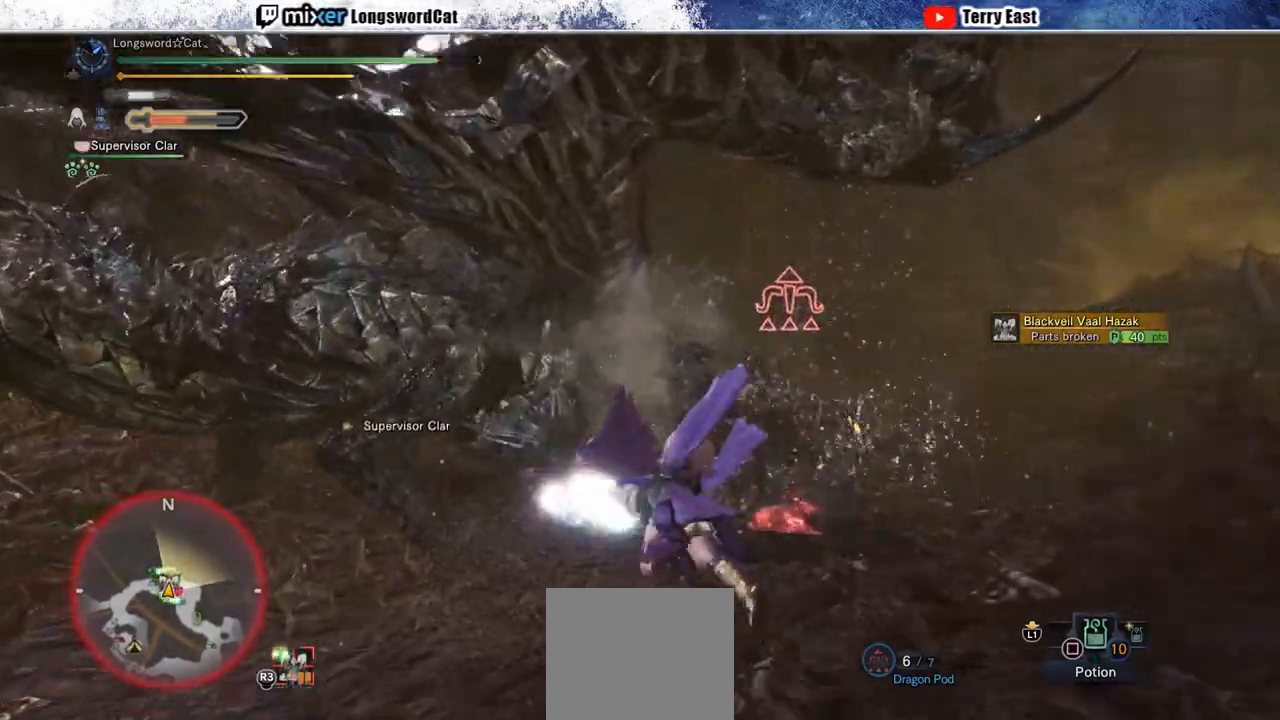
{"dt_ms": 500, "buttons": ["CROSS", "TRIANGLE"], "left_stick": "center", "right_stick": "center", "events": [[67, "TRIANGLE", "down"], [183, "TRIANGLE", "up"], [250, "TRIANGLE", "down"], [300, "DPAD_LEFT", "down"], [350, "TRIANGLE", "up"], [417, "DPAD_LEFT", "up"], [433, "TRIANGLE", "down"]]}
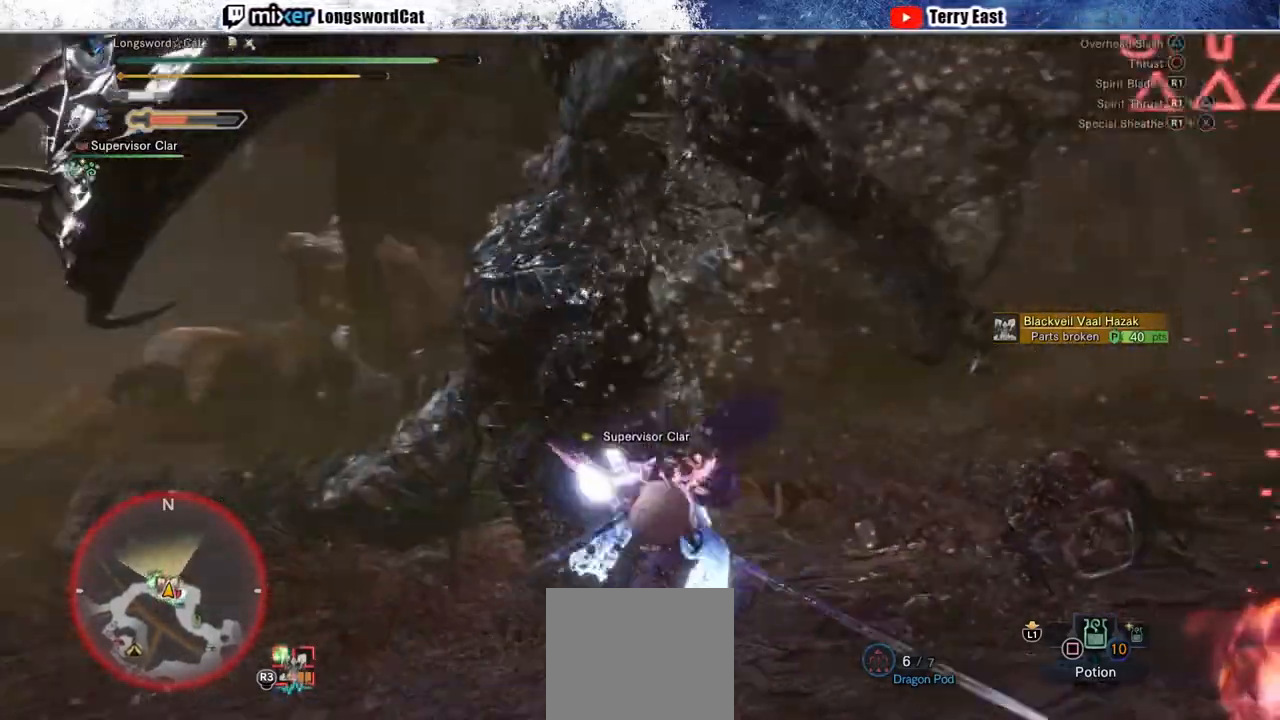
{"dt_ms": 500, "buttons": ["CROSS", "R1"], "left_stick": "center", "right_stick": "center", "events": [[17, "TRIANGLE", "up"], [100, "TRIANGLE", "down"], [183, "TRIANGLE", "up"], [417, "R1", "down"]]}
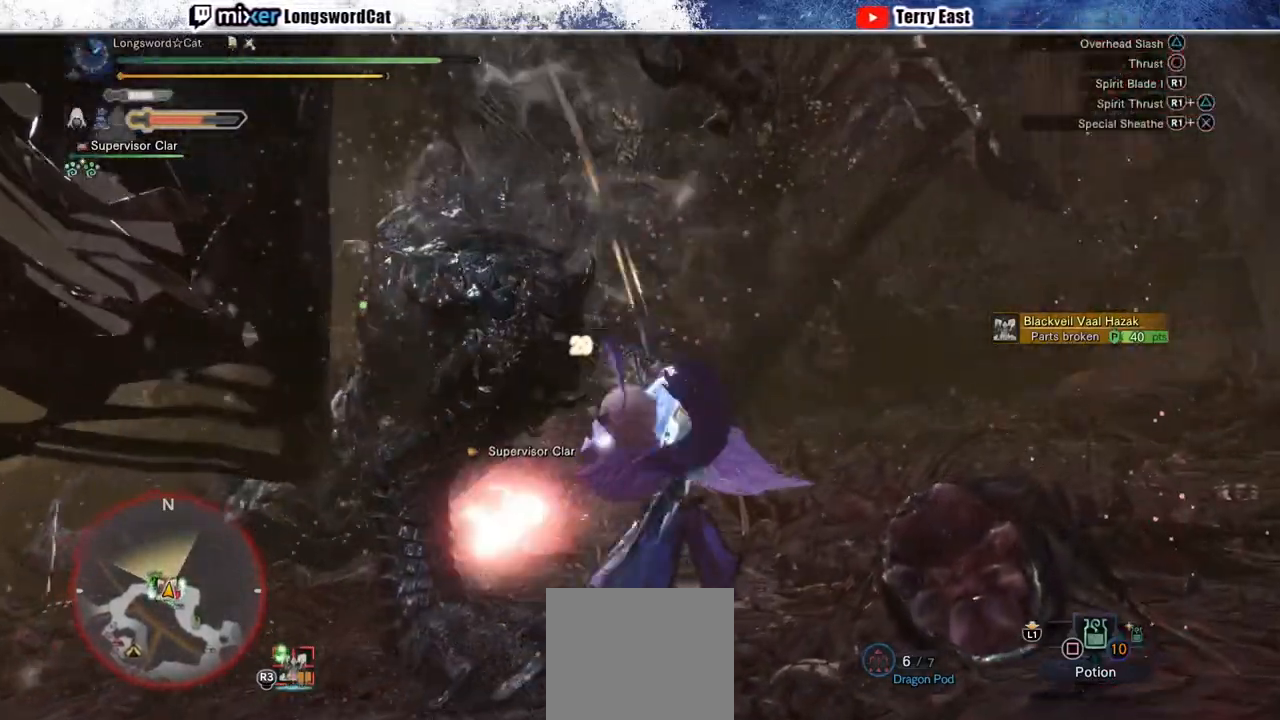
{"dt_ms": 500, "buttons": [], "left_stick": "center", "right_stick": "center", "events": [[17, "R1", "up"], [33, "CROSS", "up"], [67, "R1", "down"], [167, "R1", "up"], [233, "R1", "down"], [317, "R1", "up"], [367, "R1", "down"], [467, "R1", "up"]]}
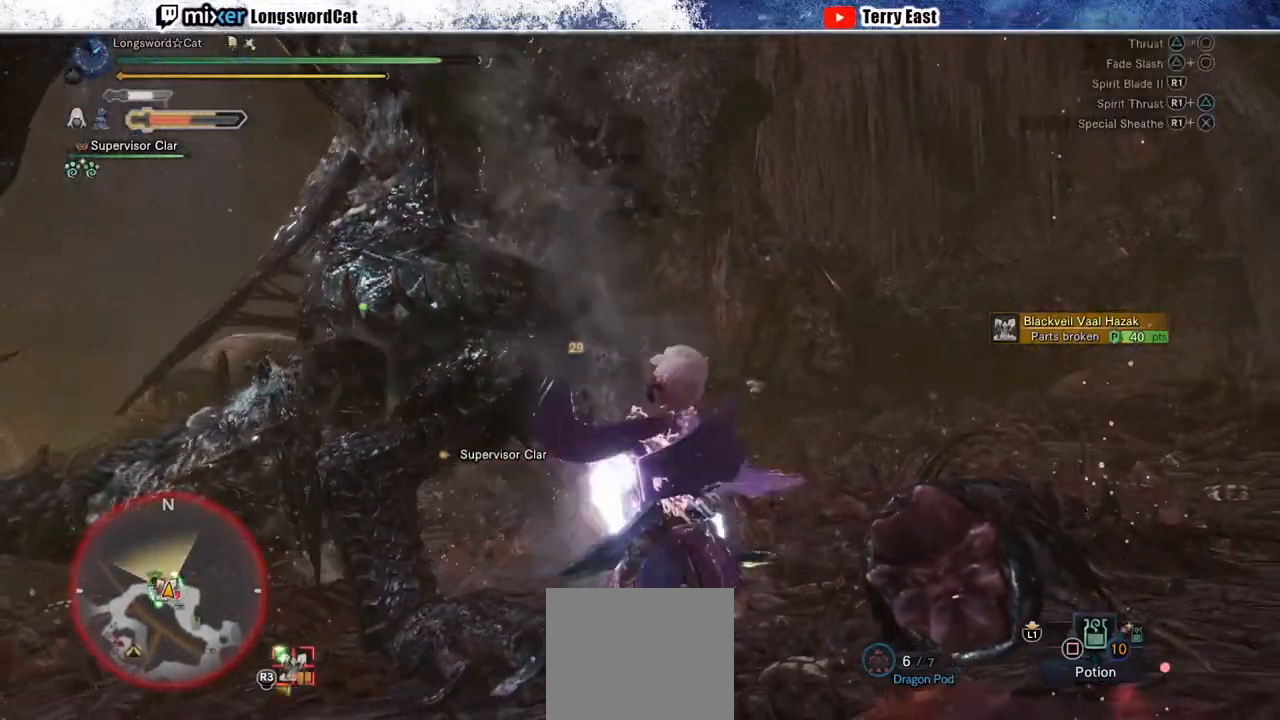
{"dt_ms": 500, "buttons": [], "left_stick": "down-right", "right_stick": "center", "events": [[333, "left_stick", "down-right"], [400, "CROSS", "down"], [467, "CROSS", "up"]]}
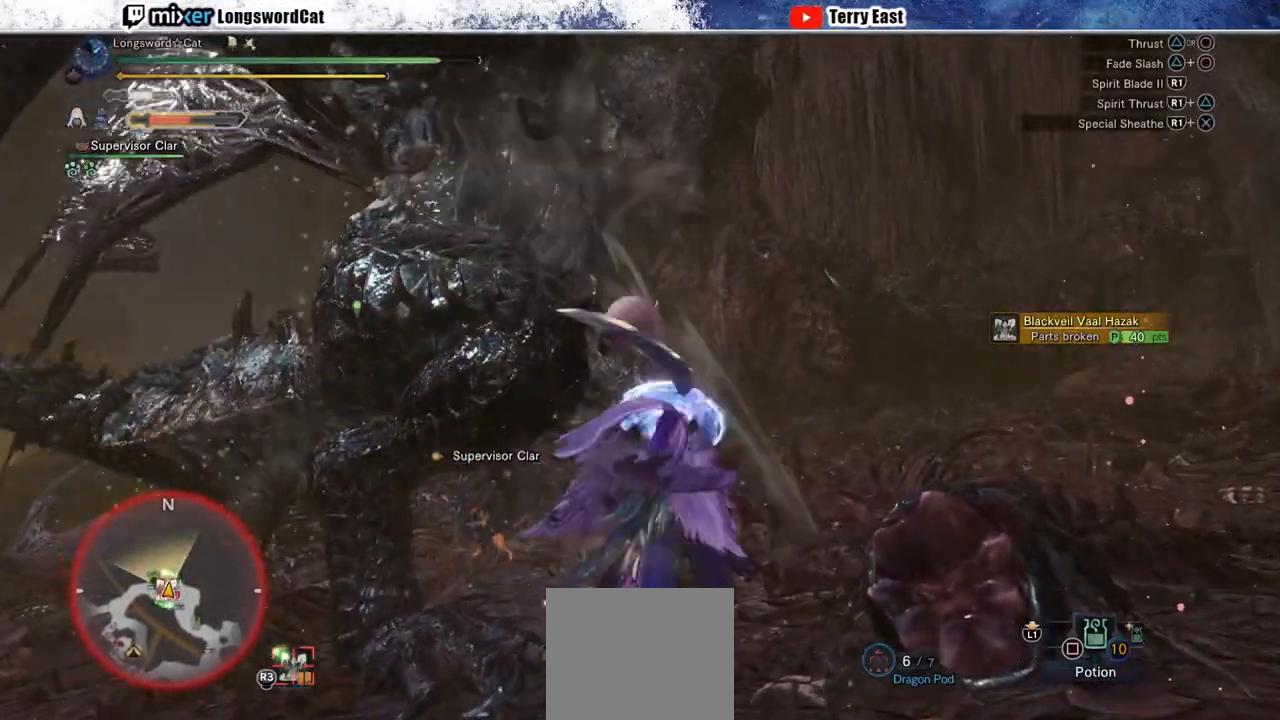
{"dt_ms": 500, "buttons": [], "left_stick": "down-right", "right_stick": "center", "events": [[83, "CROSS", "down"], [167, "CROSS", "up"], [250, "CROSS", "down"], [483, "CROSS", "up"]]}
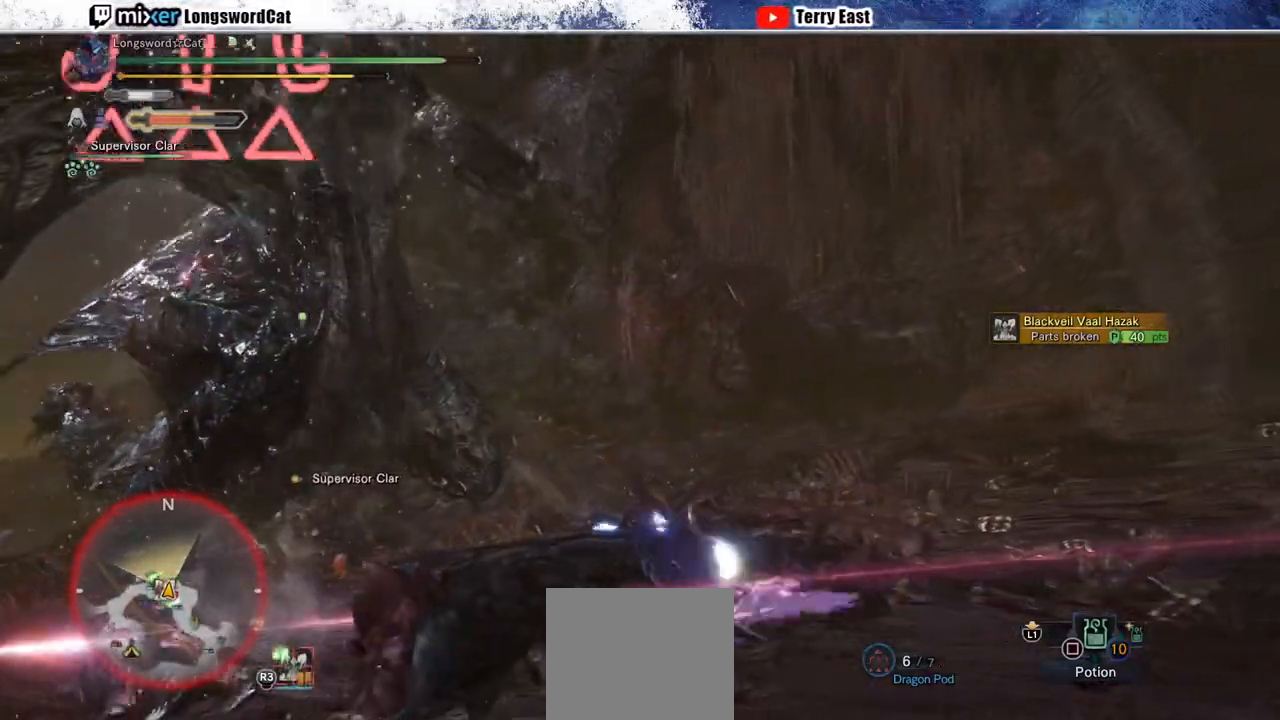
{"dt_ms": 500, "buttons": ["CROSS"], "left_stick": "down-left", "right_stick": "center", "events": [[217, "left_stick", "down"], [317, "left_stick", "down-left"], [500, "CROSS", "down"]]}
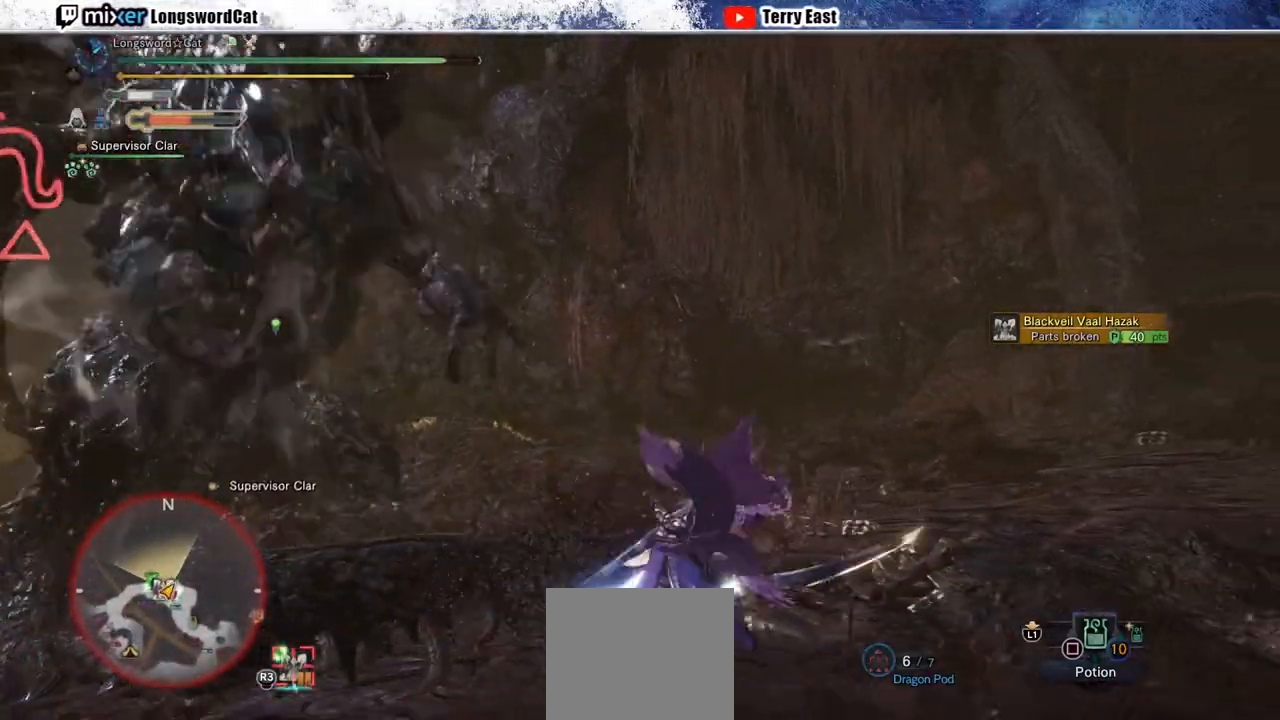
{"dt_ms": 500, "buttons": ["CROSS"], "left_stick": "down-left", "right_stick": "center", "events": [[67, "CROSS", "up"], [150, "CROSS", "down"]]}
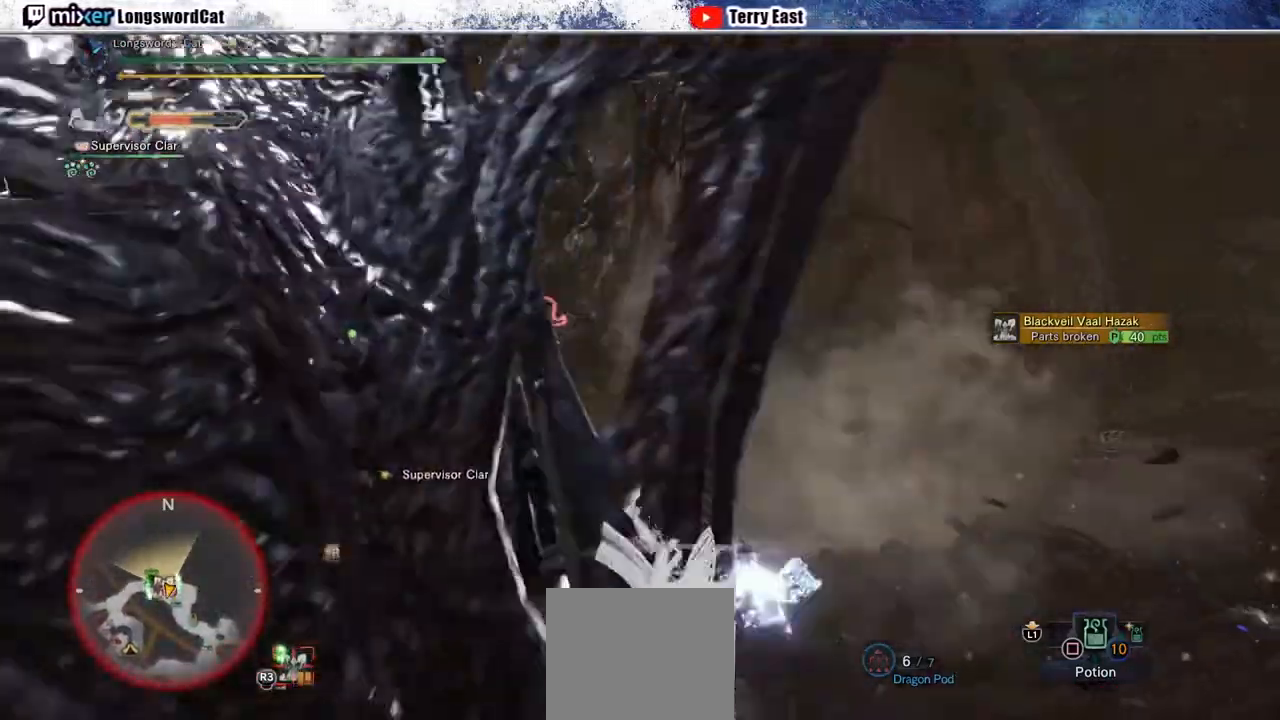
{"dt_ms": 500, "buttons": ["CROSS"], "left_stick": "down-left", "right_stick": "center", "events": [[133, "CROSS", "up"], [200, "CROSS", "down"]]}
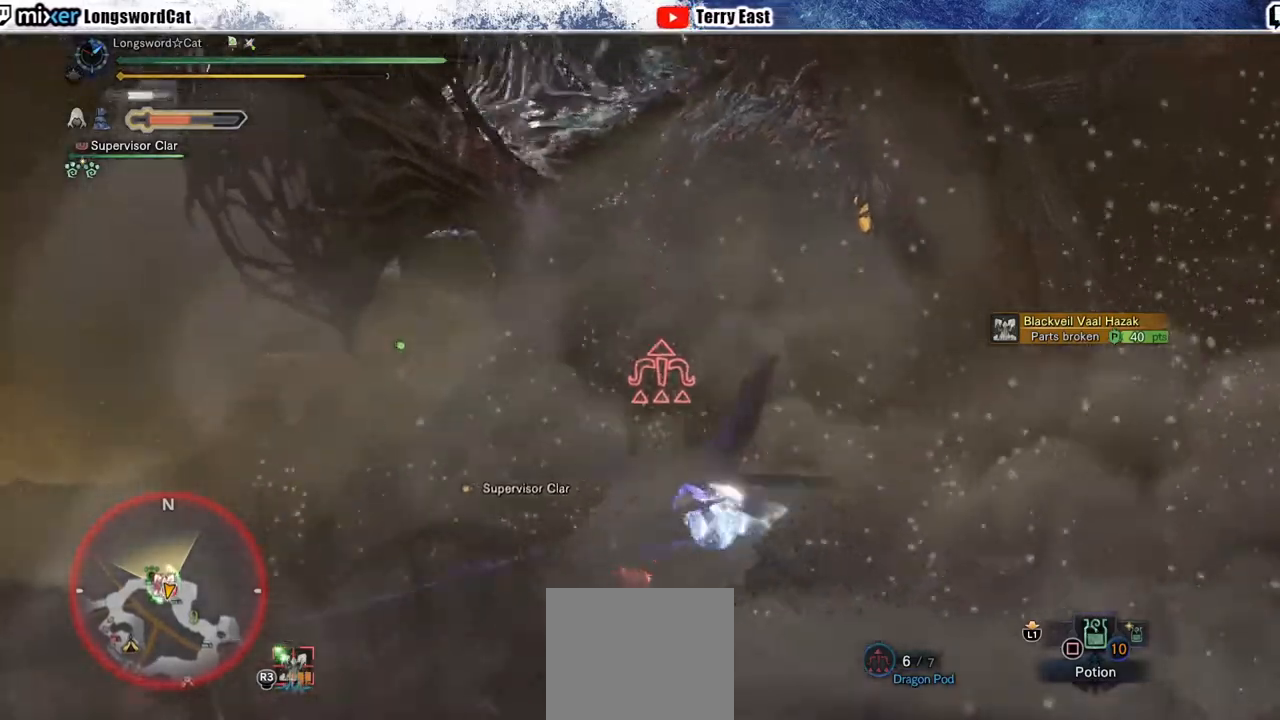
{"dt_ms": 500, "buttons": [], "left_stick": "down-left", "right_stick": "center", "events": [[100, "CROSS", "up"], [167, "CROSS", "down"], [250, "CROSS", "up"]]}
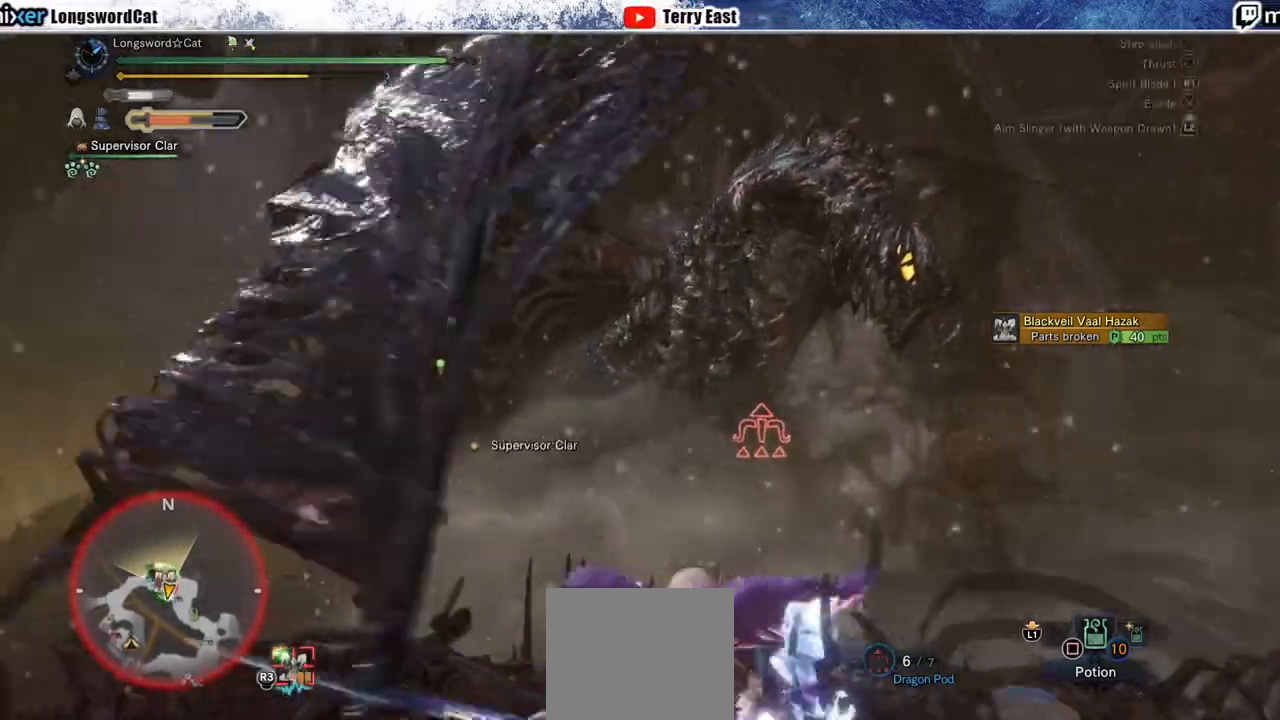
{"dt_ms": 500, "buttons": [], "left_stick": "down-left", "right_stick": "center", "events": [[167, "CROSS", "down"], [267, "CROSS", "up"], [317, "CROSS", "down"], [433, "CROSS", "up"]]}
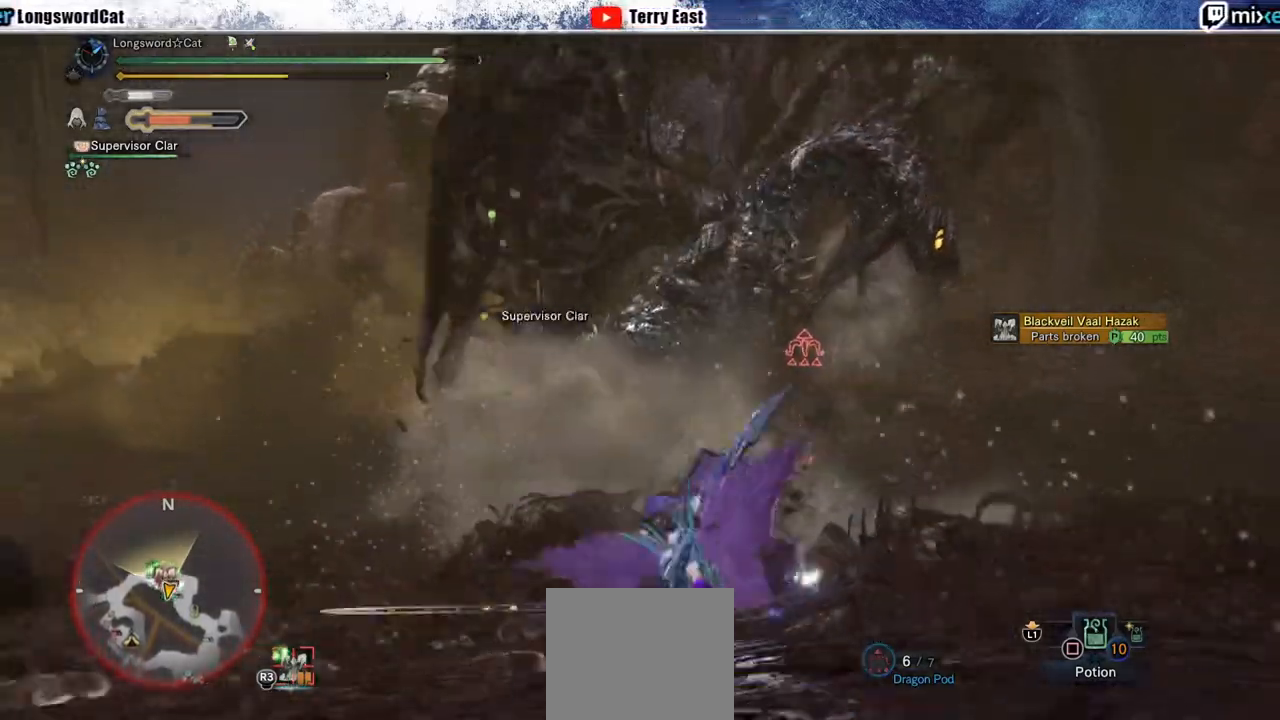
{"dt_ms": 500, "buttons": ["CROSS"], "left_stick": "down-left", "right_stick": "center"}
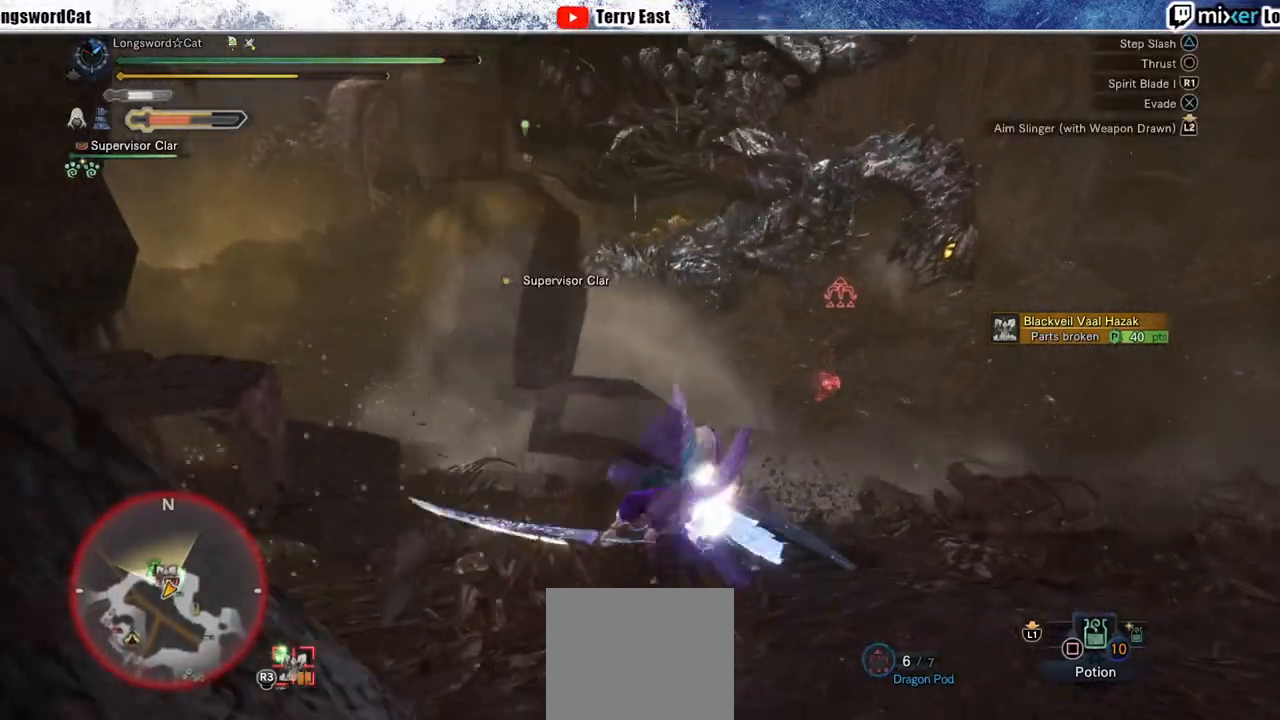
{"dt_ms": 500, "buttons": [], "left_stick": "down", "right_stick": "center", "events": [[83, "CROSS", "up"], [150, "CROSS", "down"], [250, "CROSS", "up"], [250, "left_stick", "down"]]}
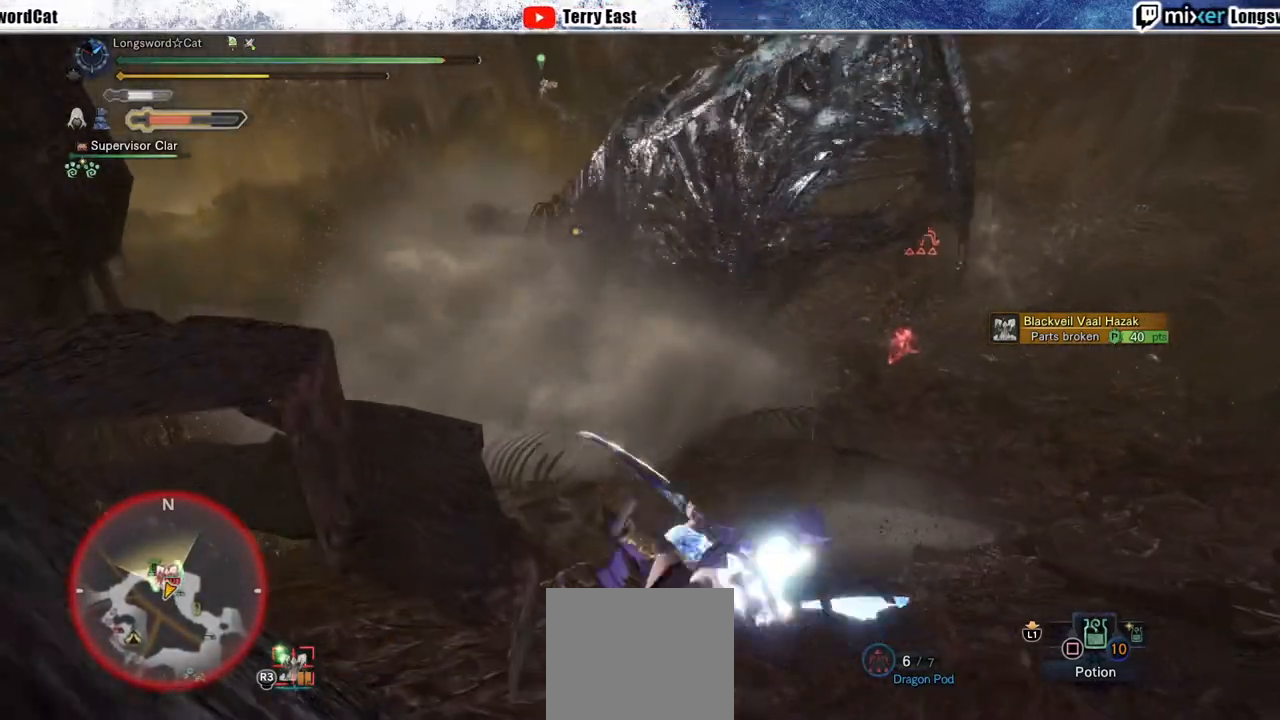
{"dt_ms": 500, "buttons": [], "left_stick": "right", "right_stick": "center", "events": [[33, "left_stick", "down-right"], [250, "CROSS", "down"], [350, "CROSS", "up"], [433, "left_stick", "right"]]}
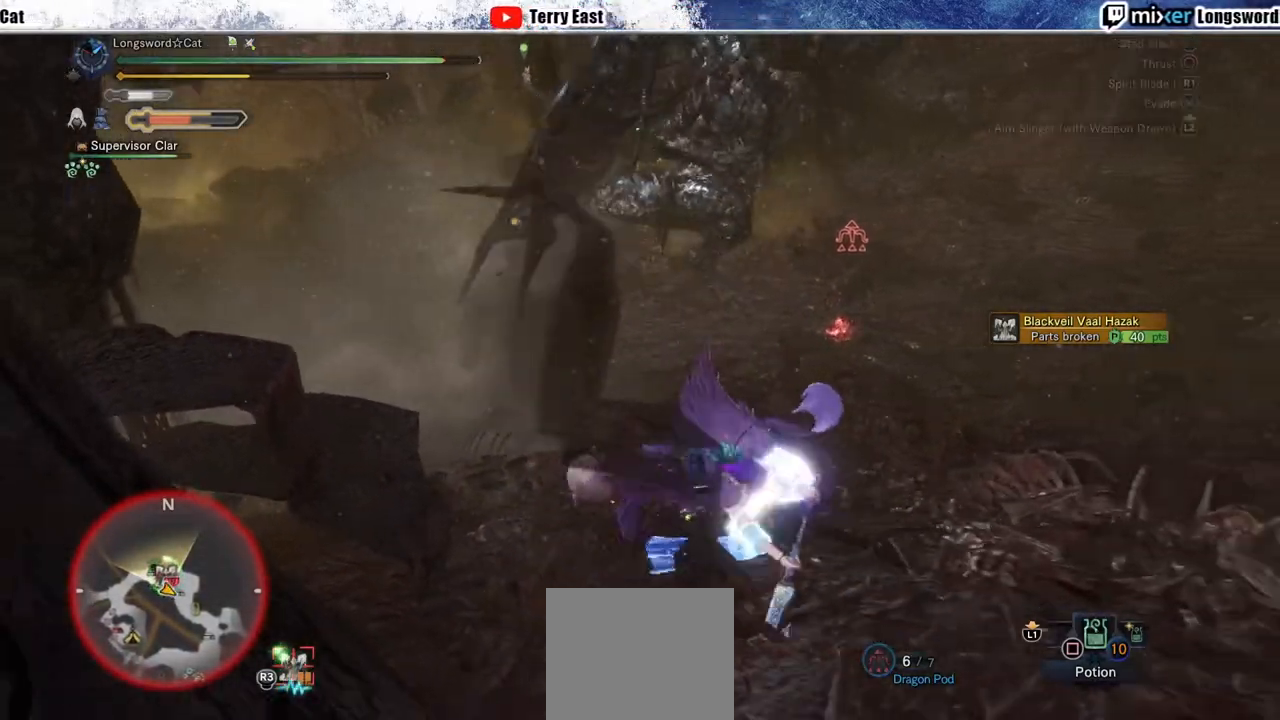
{"dt_ms": 500, "buttons": [], "left_stick": "up", "right_stick": "center", "events": [[250, "left_stick", "up-right"], [367, "left_stick", "up"]]}
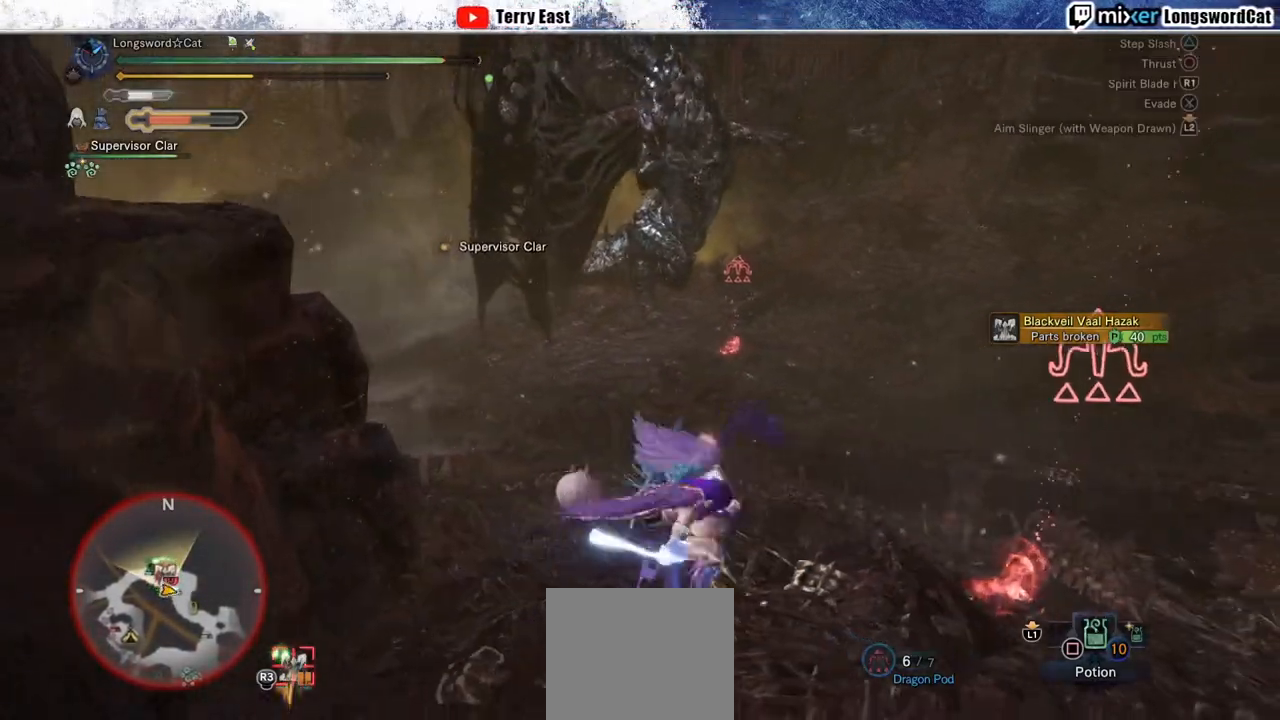
{"dt_ms": 500, "buttons": [], "left_stick": "up-right", "right_stick": "center", "events": [[100, "CROSS", "down"], [200, "CROSS", "up"], [267, "CROSS", "down"], [350, "CROSS", "up"], [467, "left_stick", "up-right"]]}
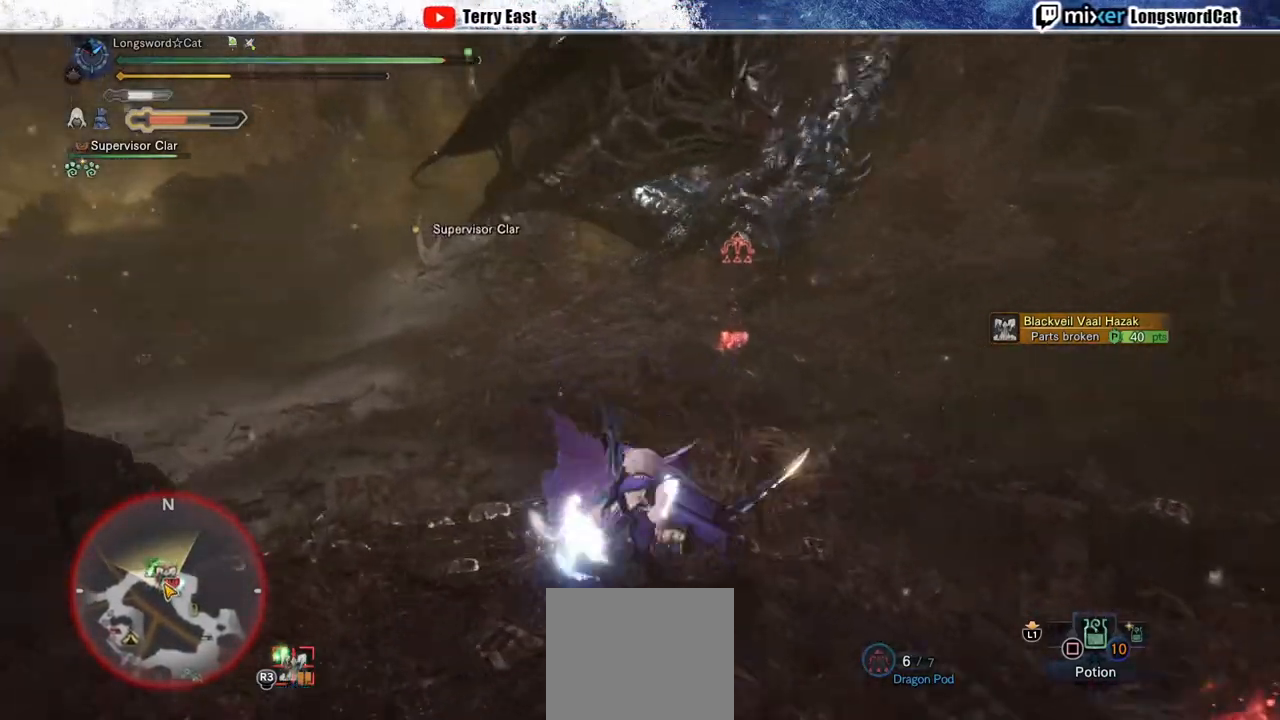
{"dt_ms": 500, "buttons": [], "left_stick": "up", "right_stick": "center", "events": [[233, "left_stick", "up"]]}
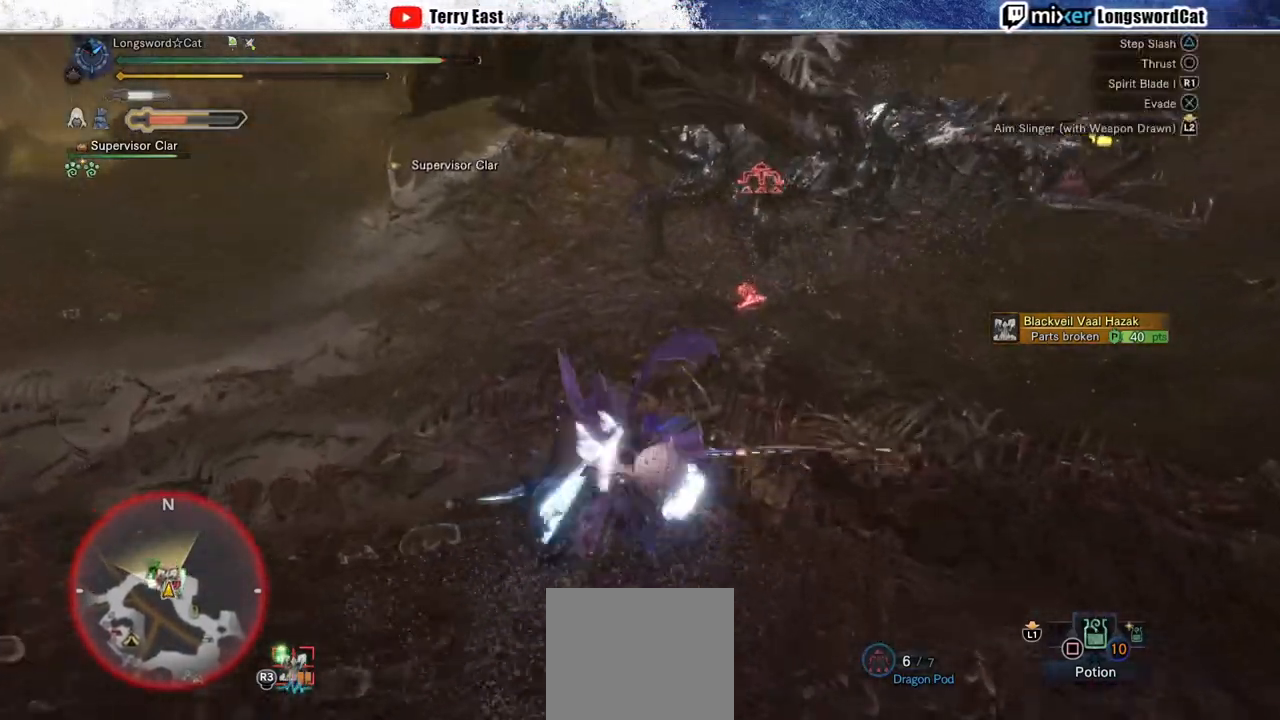
{"dt_ms": 500, "buttons": [], "left_stick": "up", "right_stick": "center", "events": []}
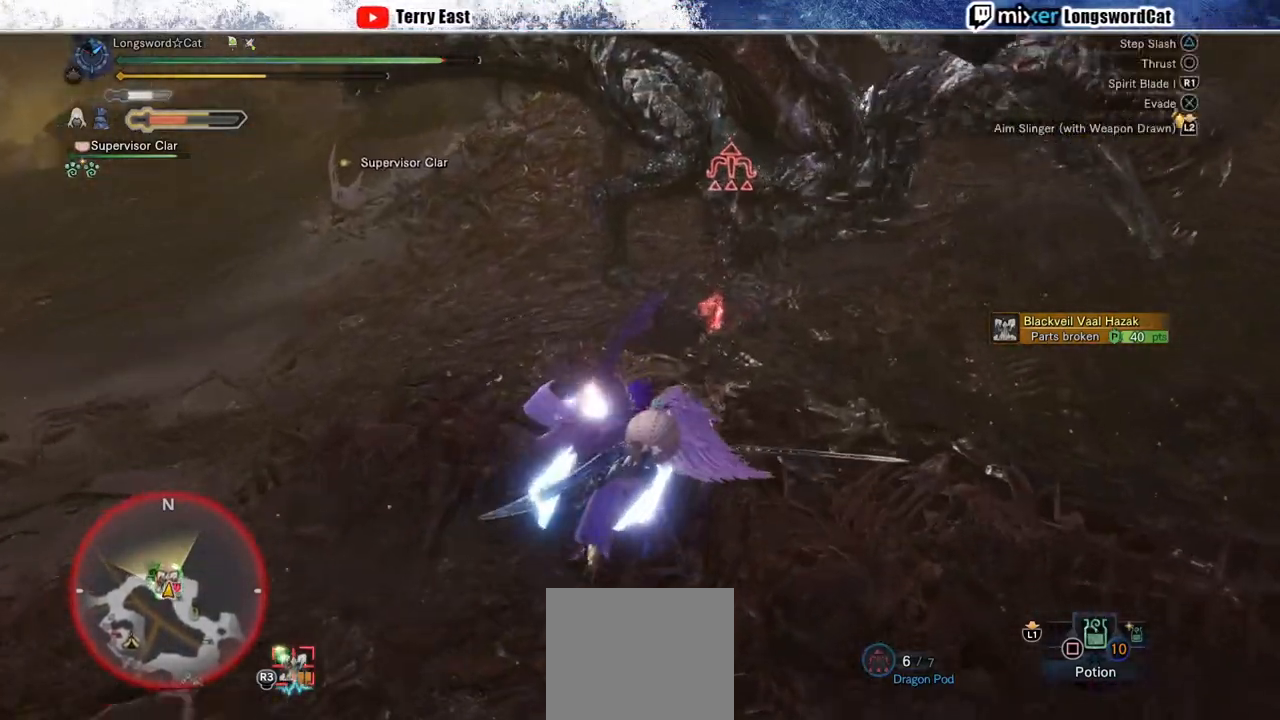
{"dt_ms": 500, "buttons": ["TRIANGLE"], "left_stick": "center", "right_stick": "center", "events": [[17, "CROSS", "down"], [200, "CROSS", "up"], [250, "left_stick", "center"], [317, "TRIANGLE", "down"], [350, "DPAD_UP", "down"], [417, "DPAD_UP", "up"], [433, "TRIANGLE", "up"], [500, "TRIANGLE", "down"]]}
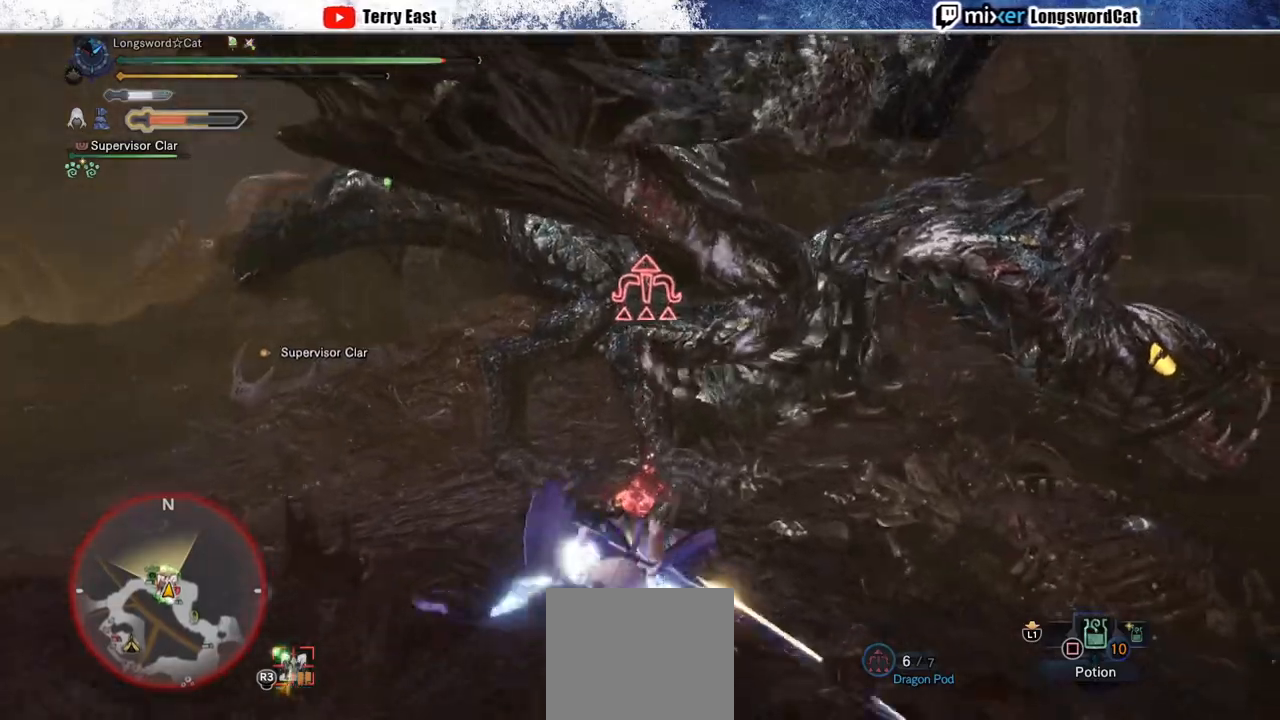
{"dt_ms": 500, "buttons": [], "left_stick": "up", "right_stick": "center", "events": [[100, "TRIANGLE", "up"], [183, "TRIANGLE", "down"], [217, "left_stick", "up"], [267, "TRIANGLE", "up"], [317, "TRIANGLE", "down"], [433, "TRIANGLE", "up"]]}
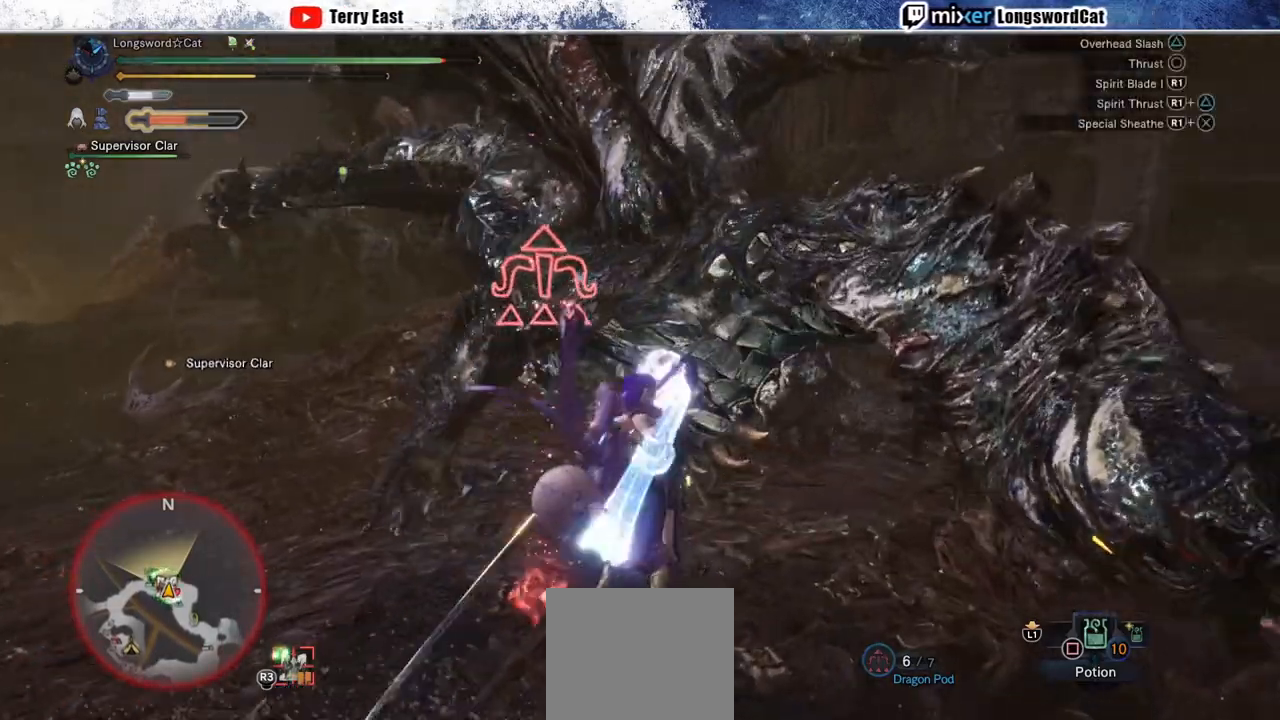
{"dt_ms": 500, "buttons": ["R1"], "left_stick": "center", "right_stick": "center", "events": [[33, "left_stick", "center"], [133, "R1", "down"], [150, "DPAD_UP", "down"], [233, "DPAD_UP", "up"], [233, "R1", "up"], [283, "R1", "down"], [383, "R1", "up"], [433, "R1", "down"]]}
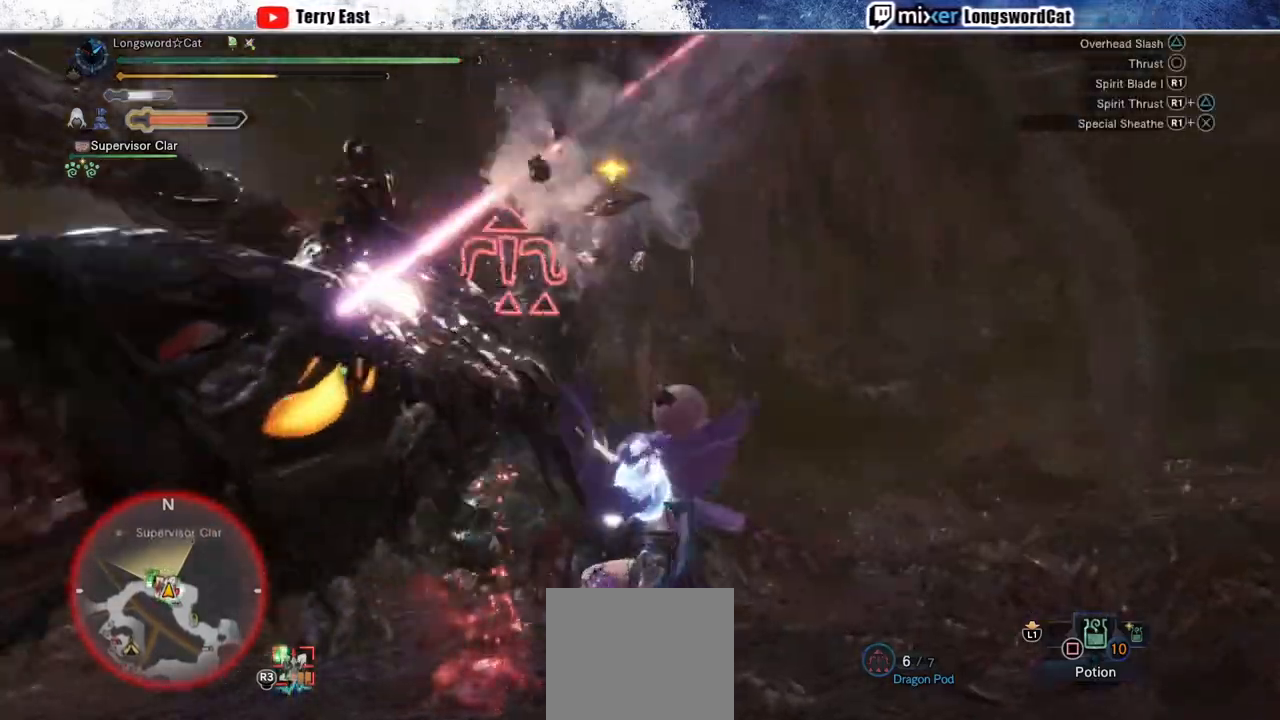
{"dt_ms": 500, "buttons": [], "left_stick": "center", "right_stick": "center", "events": [[17, "R1", "up"], [83, "R1", "down"], [167, "R1", "up"], [250, "DPAD_LEFT", "down"], [367, "DPAD_LEFT", "up"]]}
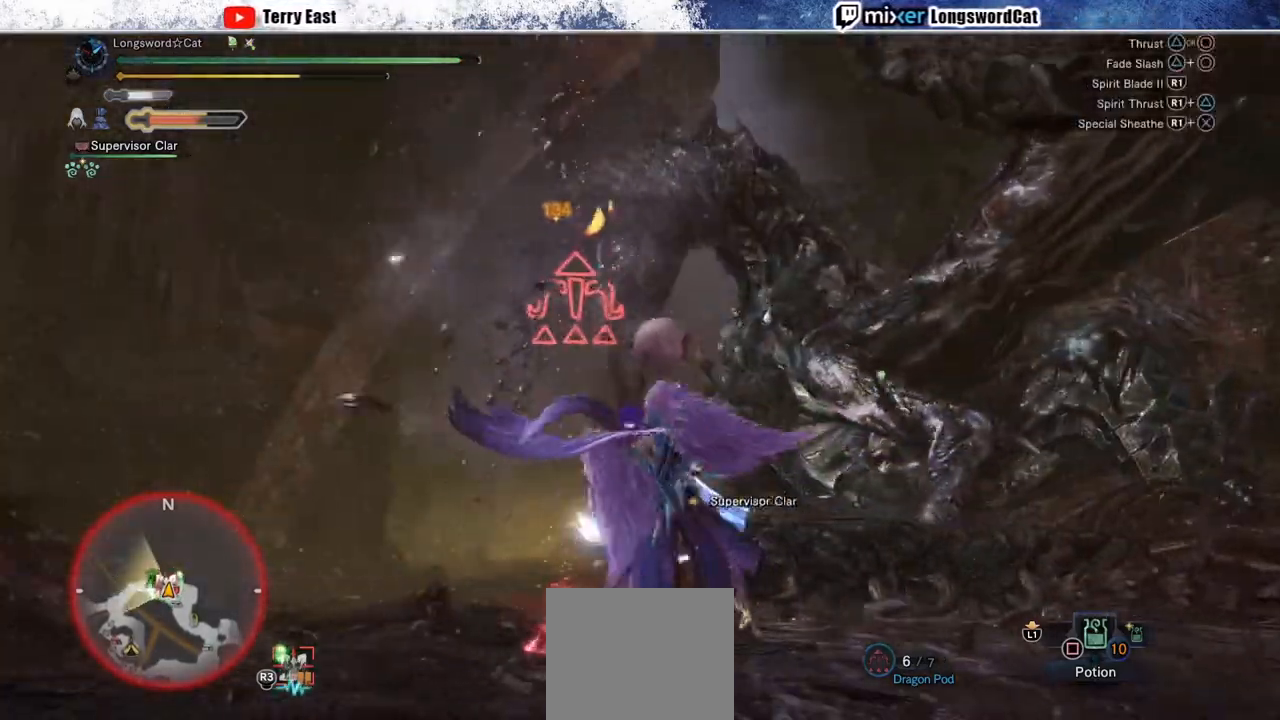
{"dt_ms": 500, "buttons": [], "left_stick": "left", "right_stick": "center", "events": [[217, "CIRCLE", "down"], [217, "R1", "down"], [317, "R1", "up"], [333, "CIRCLE", "up"], [383, "CIRCLE", "down"], [383, "R1", "down"], [417, "left_stick", "left"], [450, "R1", "up"], [500, "CIRCLE", "up"]]}
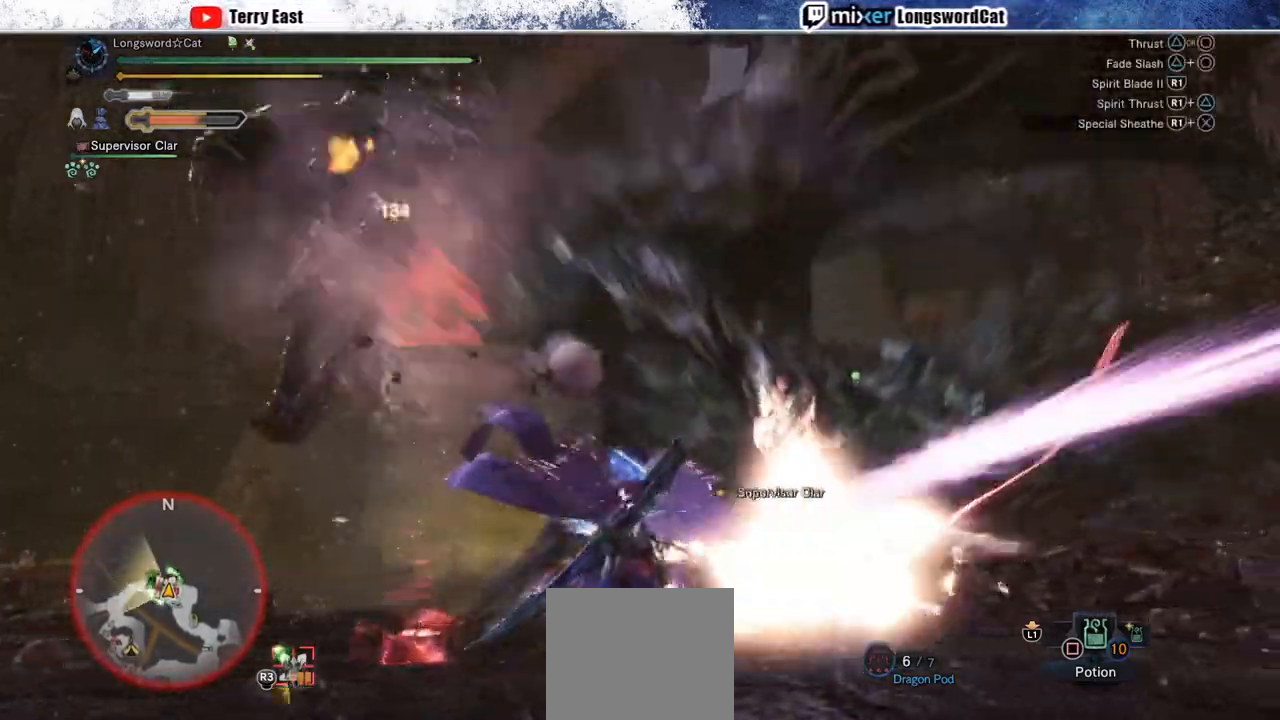
{"dt_ms": 1000, "buttons": [], "left_stick": "right", "right_stick": "center"}
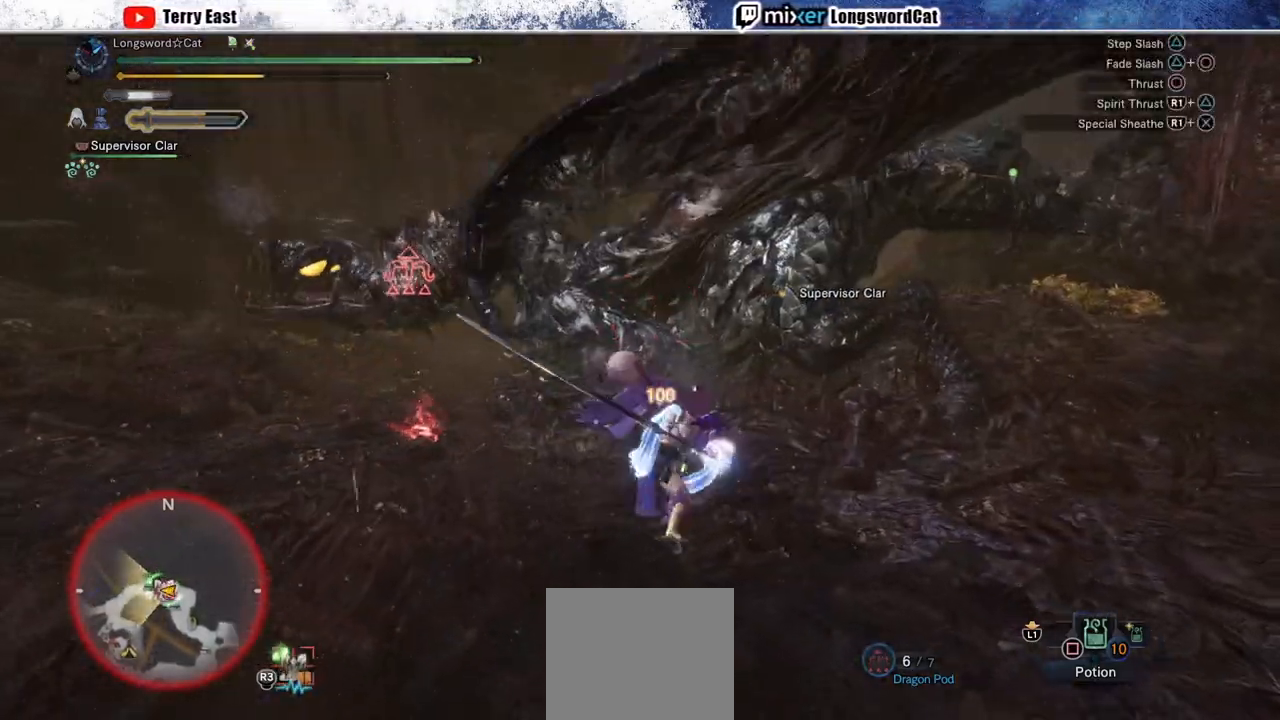
{"dt_ms": 500, "buttons": ["CIRCLE", "TRIANGLE"], "left_stick": "center", "right_stick": "center", "events": [[217, "CIRCLE", "down"], [233, "TRIANGLE", "down"], [383, "TRIANGLE", "up"], [417, "CIRCLE", "up"], [450, "CIRCLE", "down"], [467, "TRIANGLE", "down"], [483, "left_stick", "center"]]}
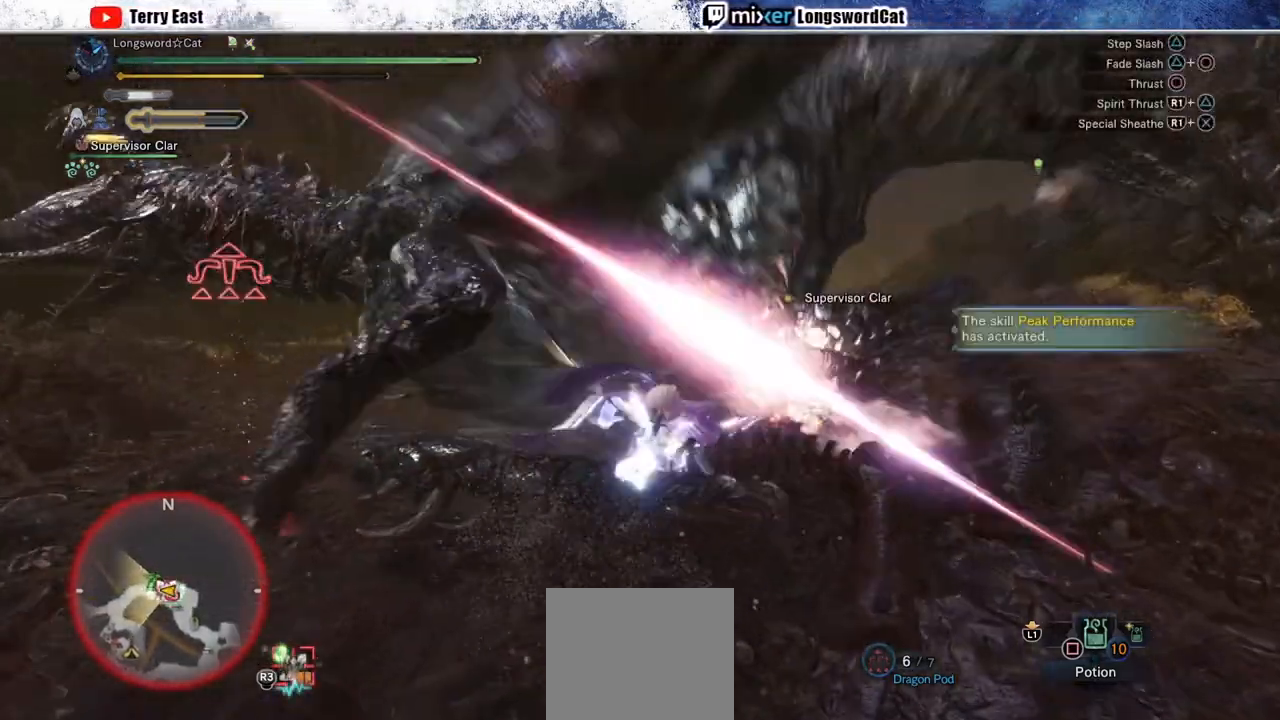
{"dt_ms": 500, "buttons": ["CIRCLE", "TRIANGLE"], "left_stick": "center", "right_stick": "center", "events": [[100, "CIRCLE", "up"], [100, "TRIANGLE", "up"], [133, "CIRCLE", "down"], [150, "TRIANGLE", "down"]]}
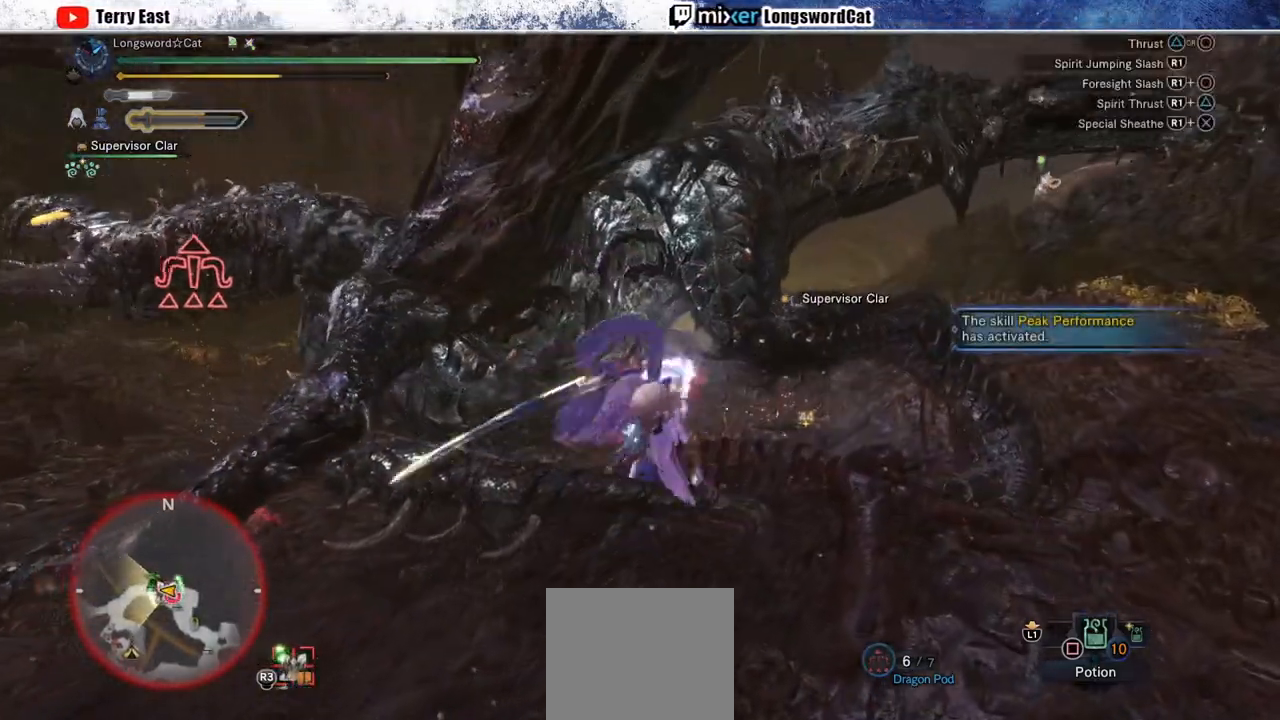
{"dt_ms": 500, "buttons": ["R1", "DPAD_LEFT"], "left_stick": "center", "right_stick": "center", "events": [[117, "TRIANGLE", "up"], [133, "CIRCLE", "up"], [433, "R1", "down"], [483, "DPAD_LEFT", "down"]]}
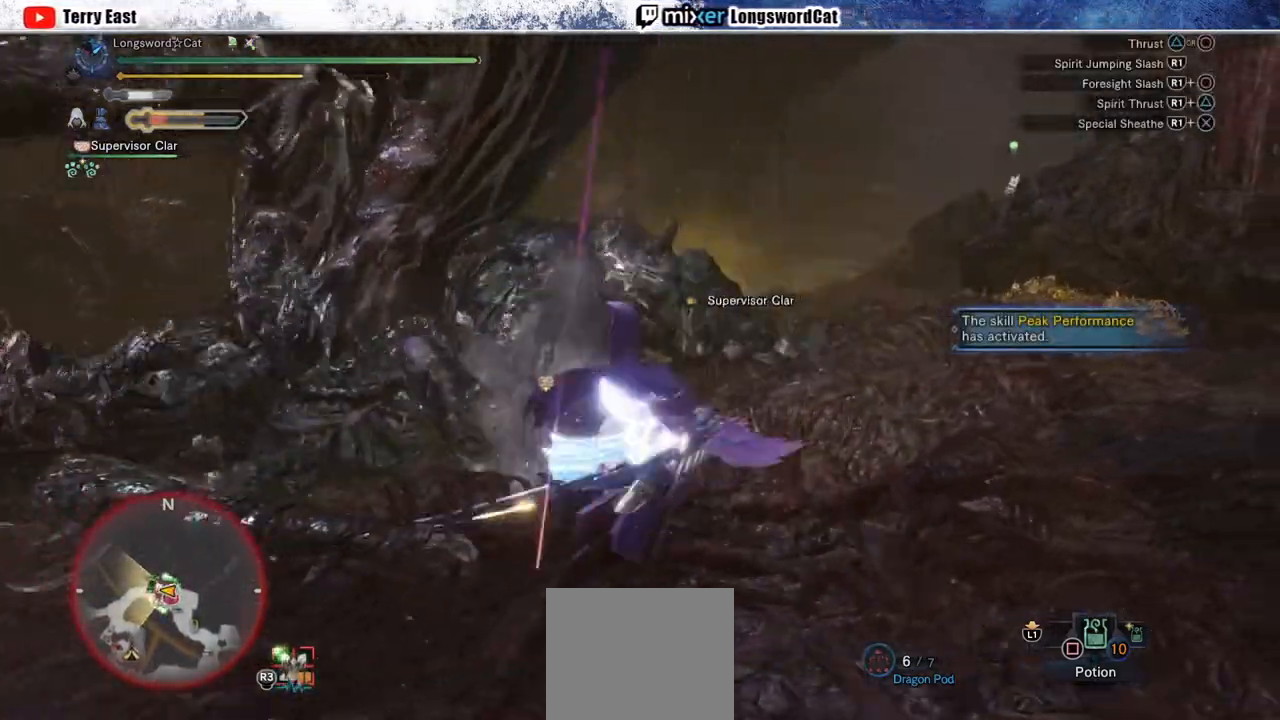
{"dt_ms": 500, "buttons": [], "left_stick": "center", "right_stick": "center", "events": [[17, "R1", "up"], [100, "DPAD_LEFT", "up"], [117, "R1", "down"], [183, "R1", "up"], [250, "R1", "down"], [350, "R1", "up"], [400, "R1", "down"], [483, "R1", "up"]]}